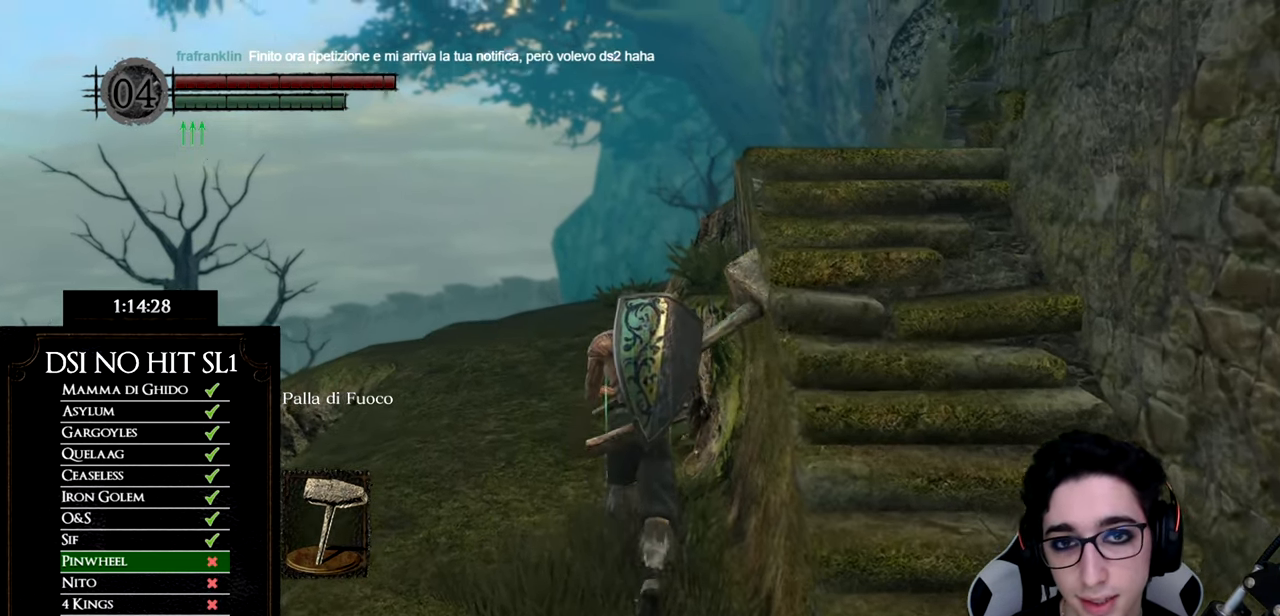
Gameplay with a controller (Xbox layout); each line is a JSON object with the inputs held at the frame after it. "events" lists button and stick changes between this image and that frame as [ms after this image, input, new state], when the widget could be followed in between. Not read: SELECT.
{"buttons": ["START"], "left_stick": "center", "right_stick": "center", "events": [[67, "right_stick", "down-right"], [217, "right_stick", "center"], [267, "left_stick", "center"], [501, "START", "down"]]}
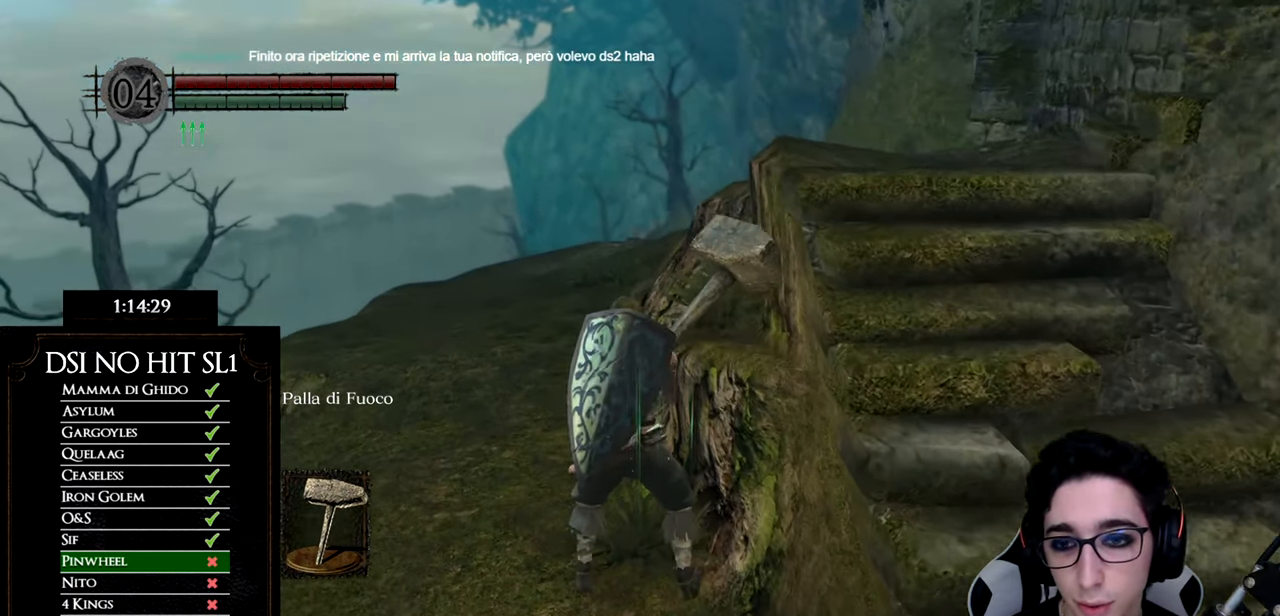
{"buttons": ["DPAD_UP"], "left_stick": "center", "right_stick": "center", "events": [[133, "START", "up"], [283, "DPAD_RIGHT", "down"], [384, "DPAD_RIGHT", "up"], [400, "A", "down"], [484, "A", "up"], [500, "DPAD_UP", "down"]]}
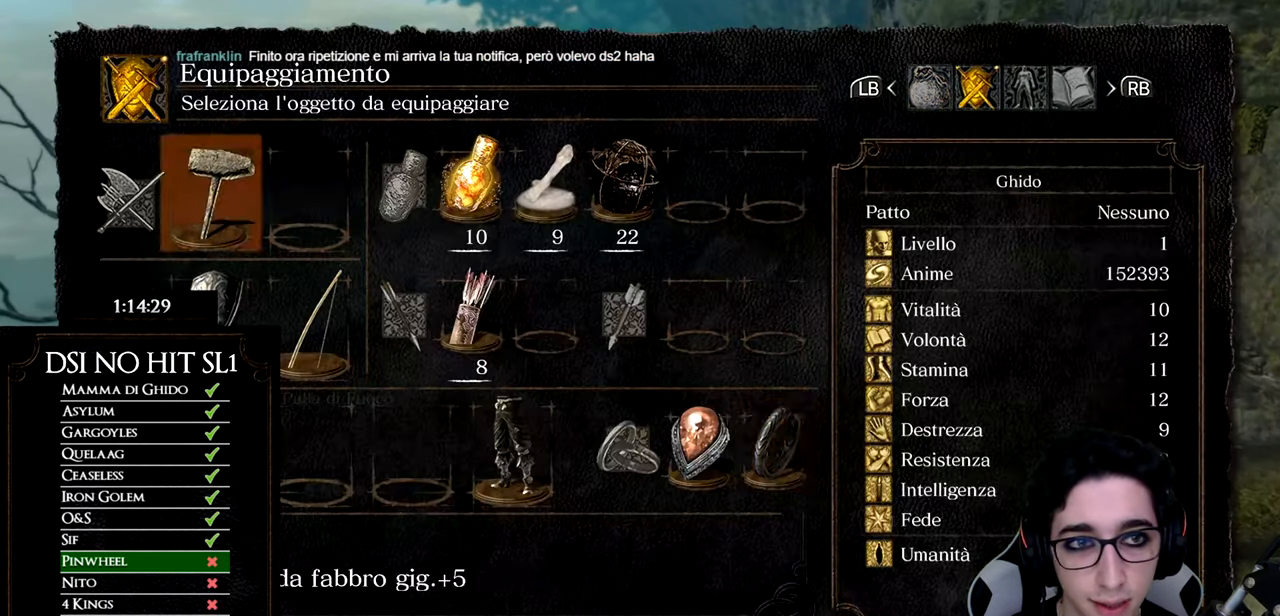
{"buttons": ["A"], "left_stick": "up", "right_stick": "center", "events": [[117, "DPAD_LEFT", "down"], [117, "DPAD_UP", "up"], [234, "DPAD_LEFT", "up"], [417, "A", "down"], [484, "left_stick", "up"]]}
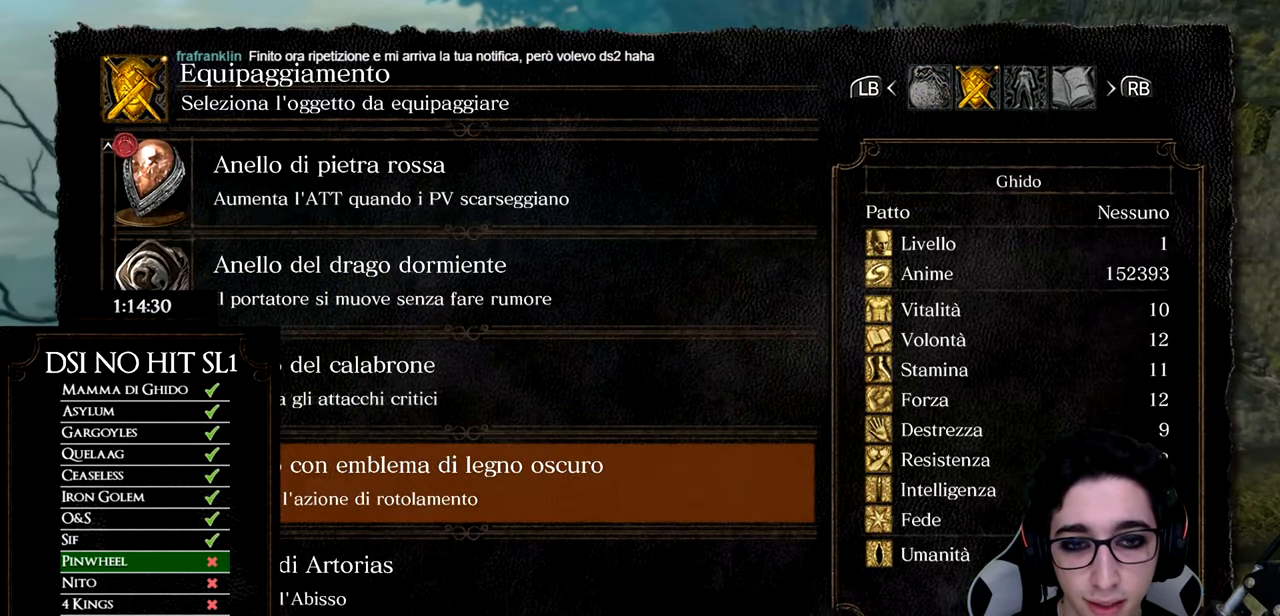
{"buttons": [], "left_stick": "center", "right_stick": "center", "events": [[17, "A", "up"], [117, "right_stick", "down-right"], [217, "right_stick", "center"], [333, "left_stick", "center"]]}
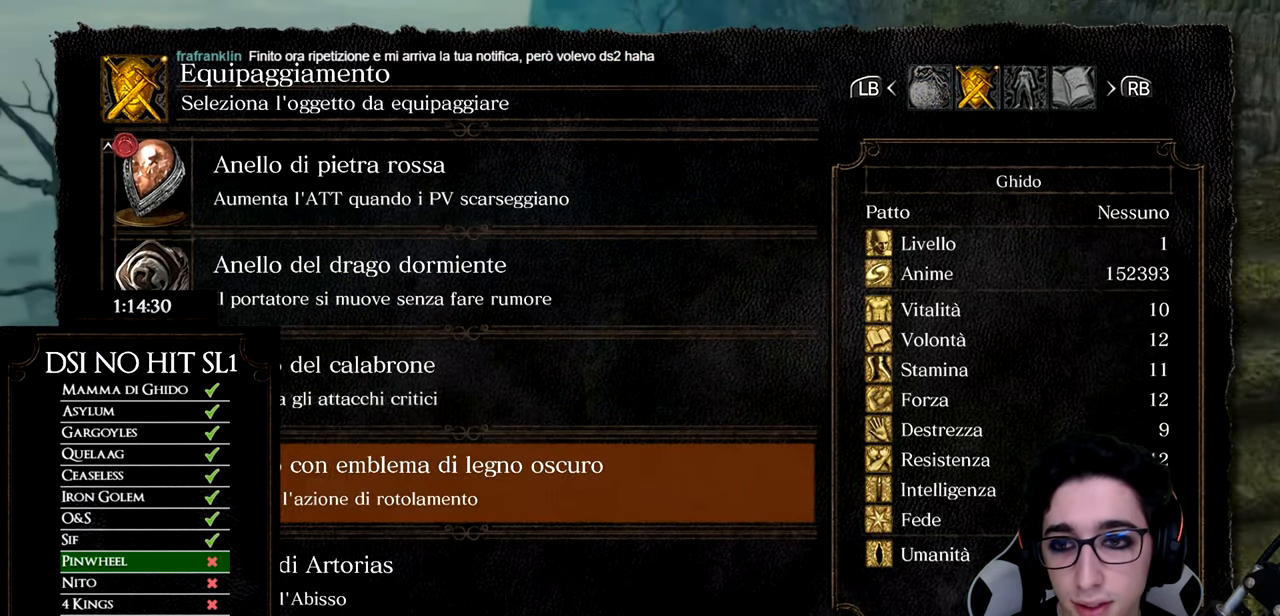
{"buttons": [], "left_stick": "center", "right_stick": "center", "events": [[50, "DPAD_UP", "down"], [117, "DPAD_UP", "up"], [201, "DPAD_UP", "down"], [284, "DPAD_UP", "up"], [317, "A", "down"], [401, "A", "up"]]}
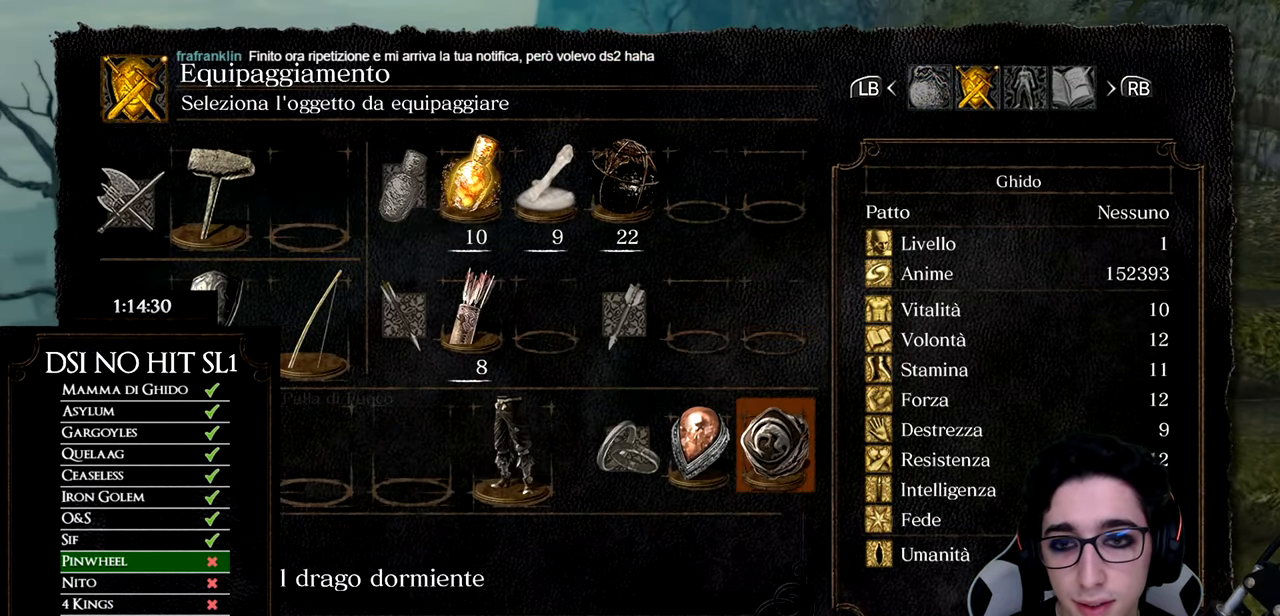
{"buttons": [], "left_stick": "center", "right_stick": "center", "events": [[150, "DPAD_LEFT", "down"], [217, "DPAD_LEFT", "up"], [233, "A", "down"], [333, "A", "up"]]}
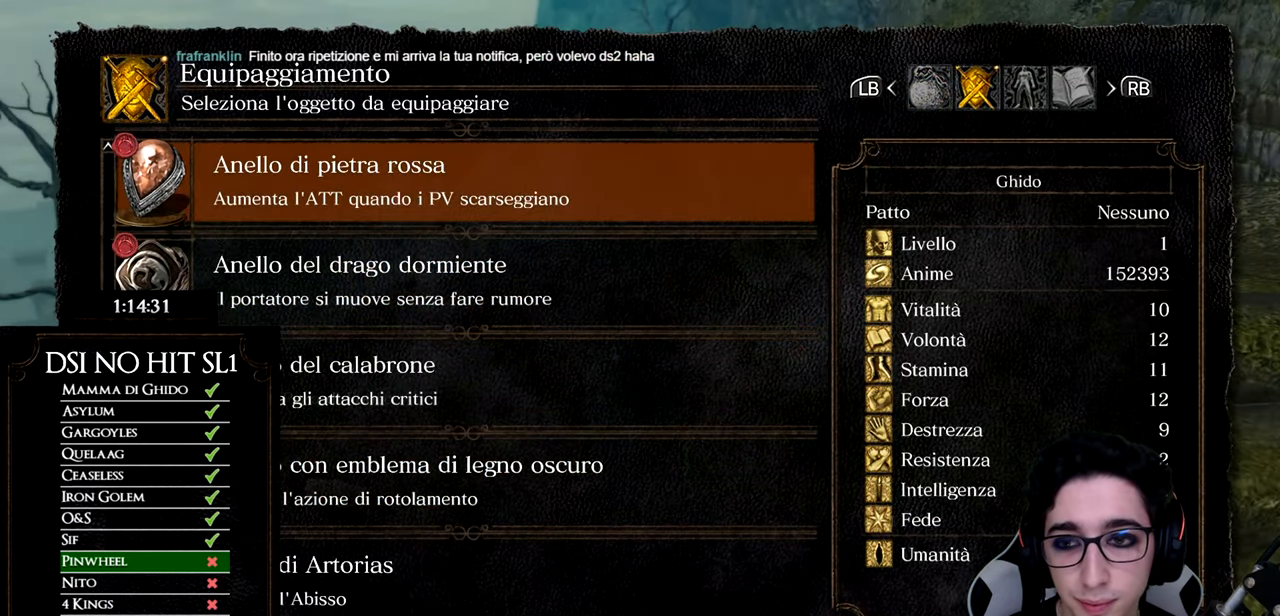
{"buttons": [], "left_stick": "center", "right_stick": "center", "events": [[233, "DPAD_DOWN", "down"], [317, "DPAD_DOWN", "up"], [367, "DPAD_DOWN", "down"], [417, "DPAD_DOWN", "up"]]}
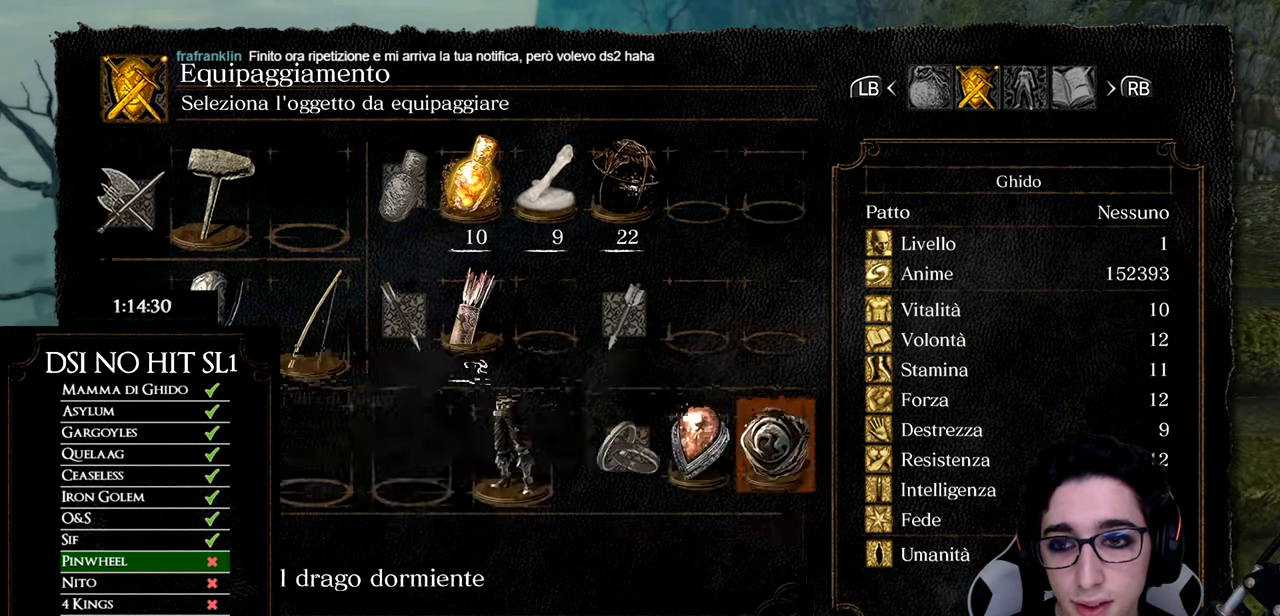
{"buttons": [], "left_stick": "center", "right_stick": "center", "events": [[17, "DPAD_DOWN", "down"], [67, "DPAD_DOWN", "up"], [117, "DPAD_DOWN", "down"], [167, "DPAD_DOWN", "up"], [234, "DPAD_DOWN", "down"], [300, "DPAD_DOWN", "up"], [367, "DPAD_DOWN", "down"], [417, "DPAD_DOWN", "up"]]}
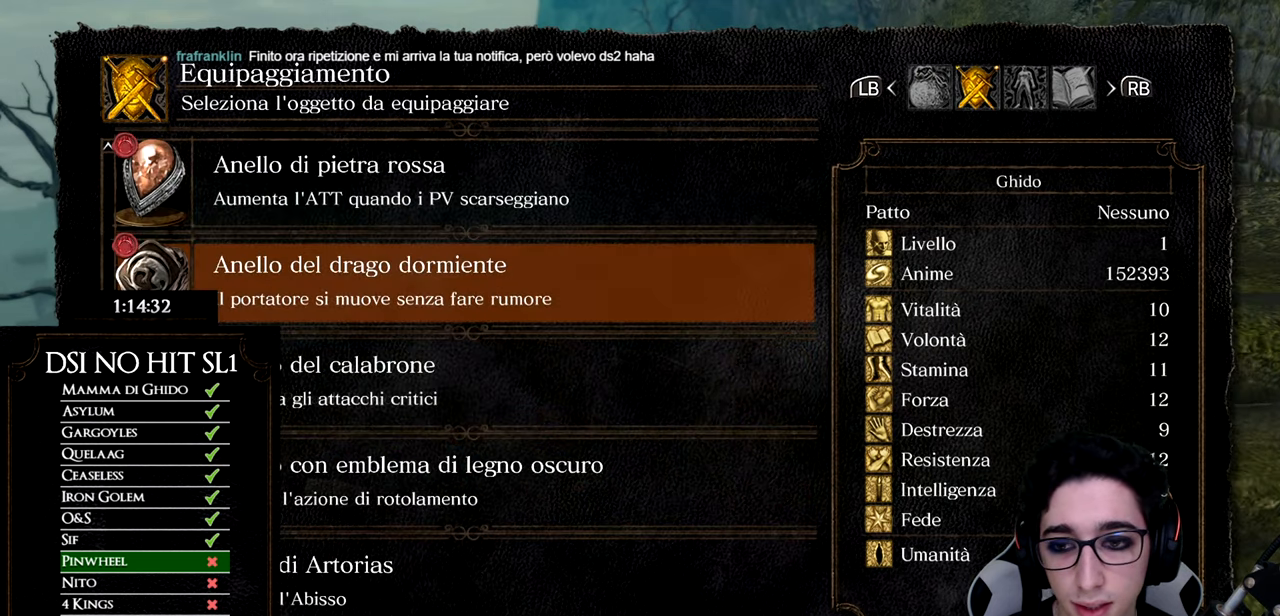
{"buttons": [], "left_stick": "center", "right_stick": "center", "events": []}
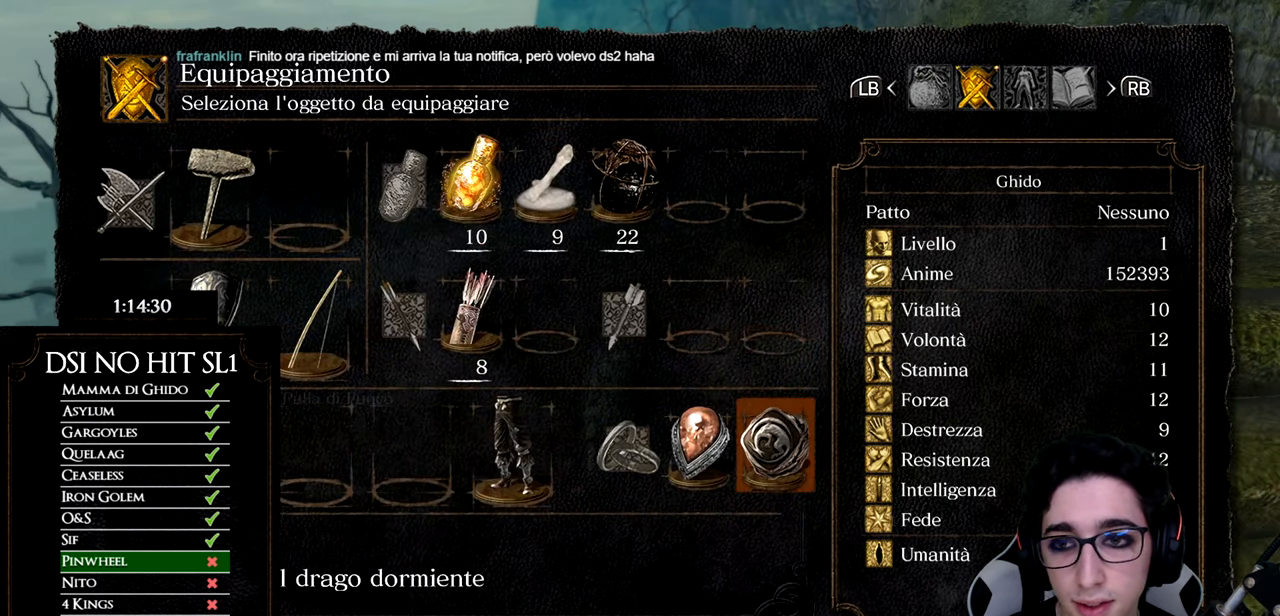
{"buttons": [], "left_stick": "down-right", "right_stick": "center", "events": [[400, "B", "down"], [417, "B", "up"], [484, "left_stick", "down-right"]]}